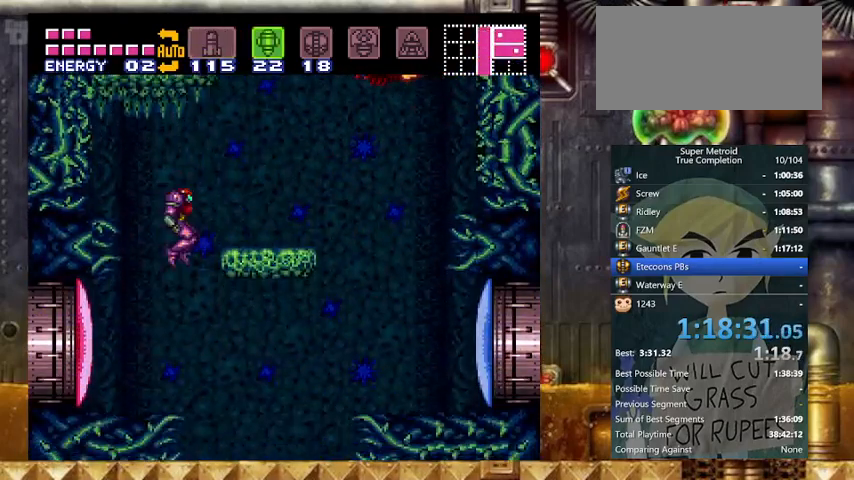
Gameplay with a controller (Nintendo layout); each line is a JSON object with the inputs held at the frame after it. "events" lists button and stick changes between this image and that frame as [ms after this image, input, new state], when the widget could be followed in between. Not read: L3 R3.
{"buttons": ["Y"], "events": [[33, "DPAD_LEFT", "down"], [67, "DPAD_RIGHT", "up"], [167, "DPAD_LEFT", "up"], [367, "X", "down"], [467, "X", "up"]]}
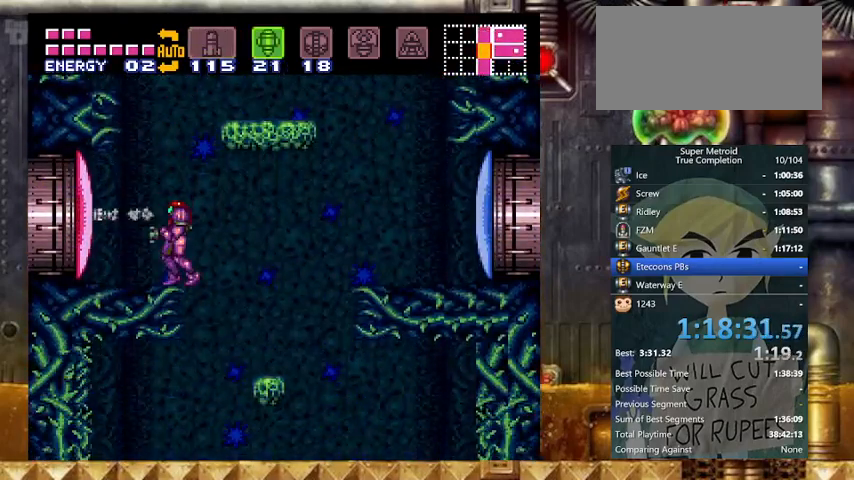
{"buttons": ["Y", "DPAD_LEFT"], "events": [[67, "A", "down"], [67, "DPAD_LEFT", "down"], [167, "A", "up"]]}
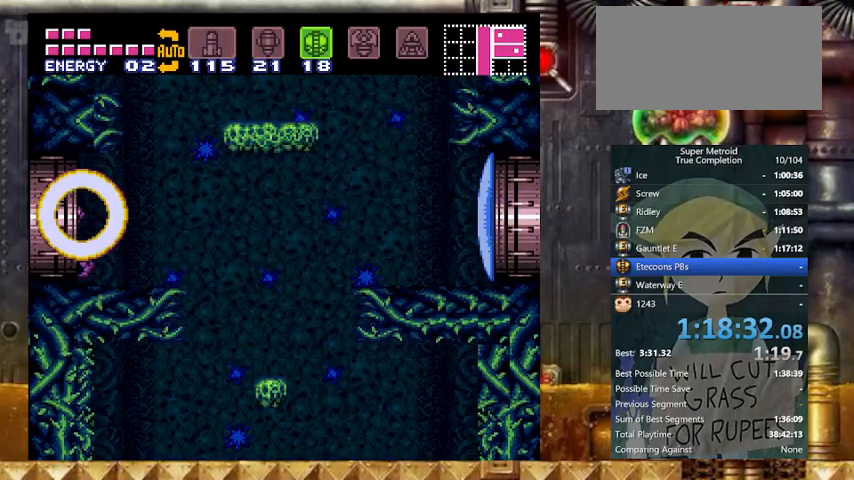
{"buttons": ["DPAD_LEFT"], "events": [[433, "Y", "up"]]}
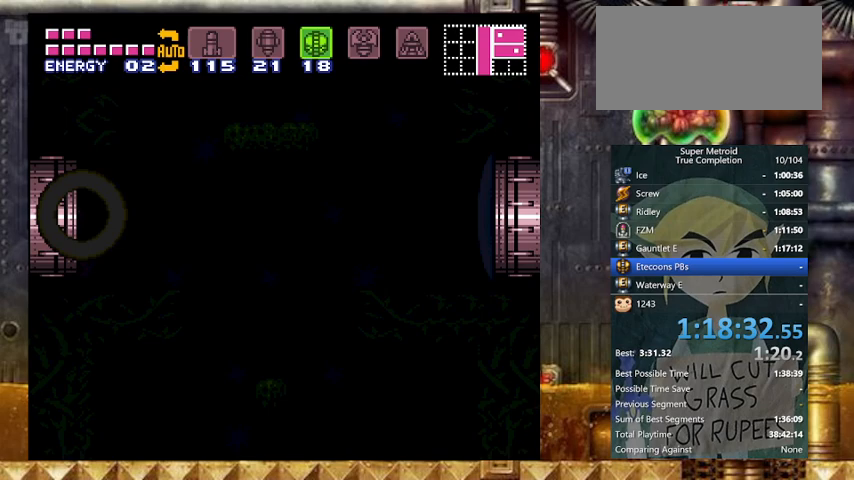
{"buttons": ["DPAD_LEFT"], "events": []}
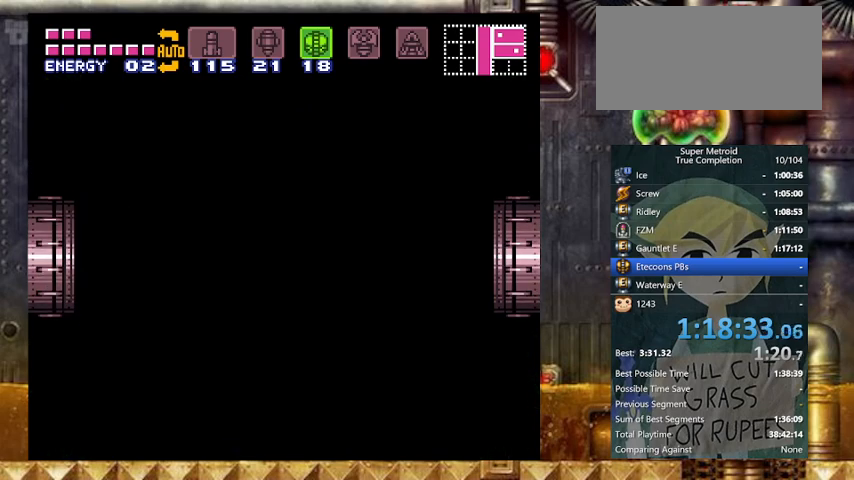
{"buttons": ["DPAD_LEFT"], "events": []}
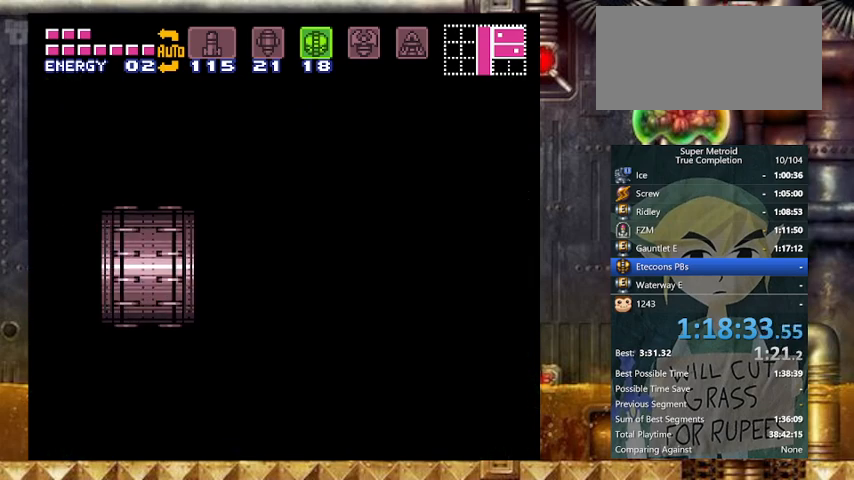
{"buttons": ["DPAD_LEFT"], "events": []}
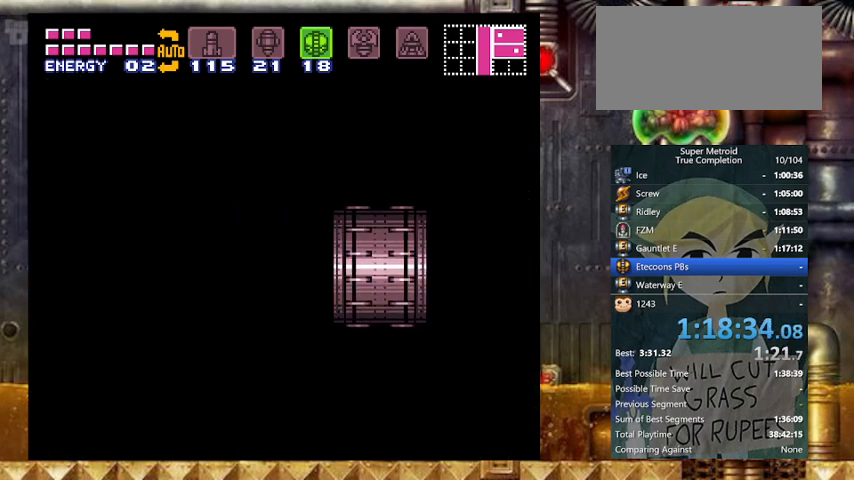
{"buttons": ["Y", "DPAD_LEFT"], "events": [[33, "Y", "down"]]}
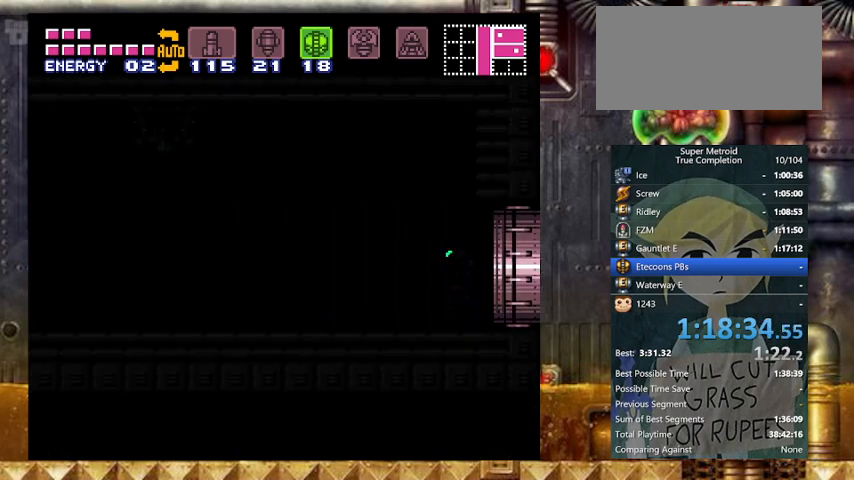
{"buttons": ["Y", "DPAD_LEFT"], "events": []}
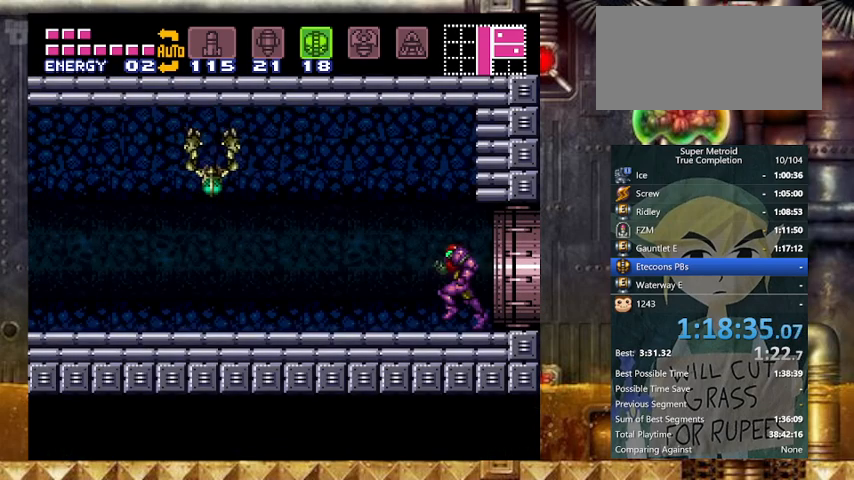
{"buttons": ["Y", "DPAD_LEFT"], "events": []}
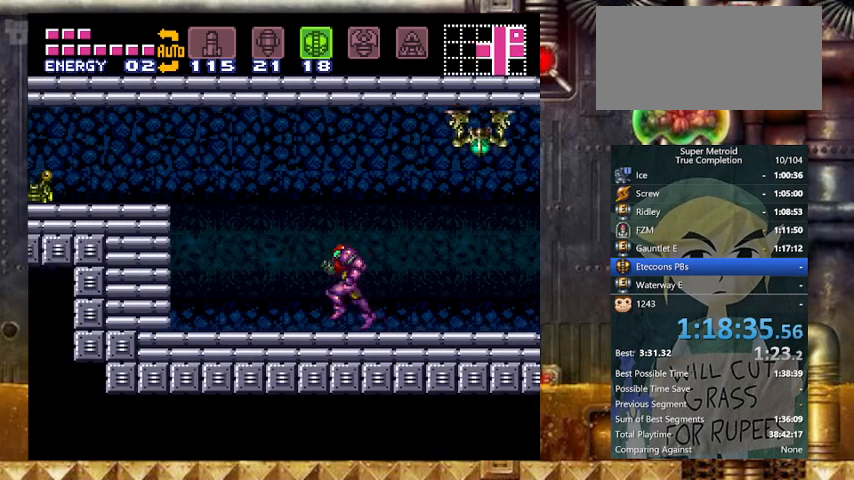
{"buttons": ["B", "Y"], "events": [[33, "B", "down"], [133, "DPAD_DOWN", "down"], [167, "DPAD_LEFT", "up"], [467, "DPAD_DOWN", "up"]]}
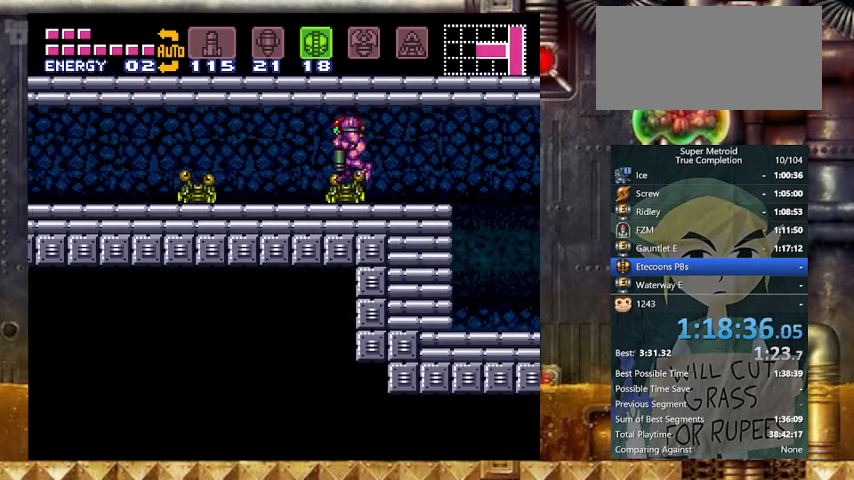
{"buttons": ["Y", "DPAD_LEFT"], "events": [[133, "DPAD_DOWN", "down"], [133, "DPAD_LEFT", "down"], [267, "DPAD_DOWN", "up"], [333, "B", "up"]]}
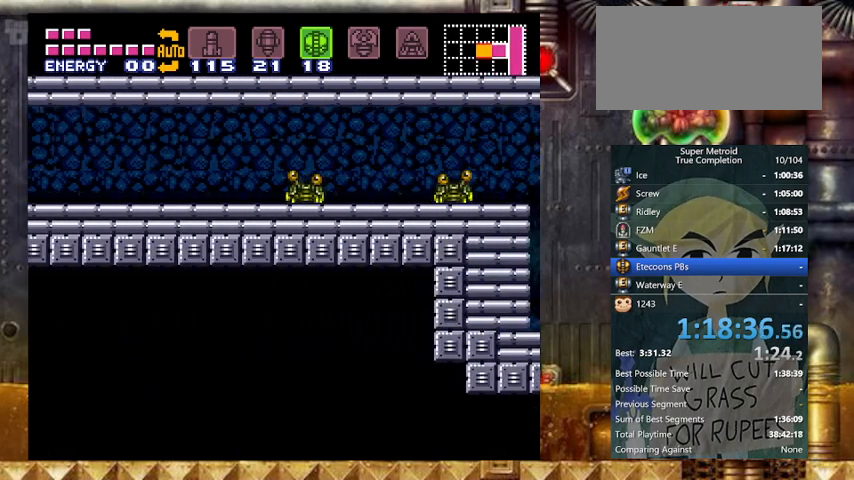
{"buttons": ["B", "Y"], "events": [[167, "B", "down"], [200, "B", "up"], [300, "B", "down"], [333, "DPAD_DOWN", "down"], [333, "DPAD_LEFT", "up"], [433, "DPAD_DOWN", "up"]]}
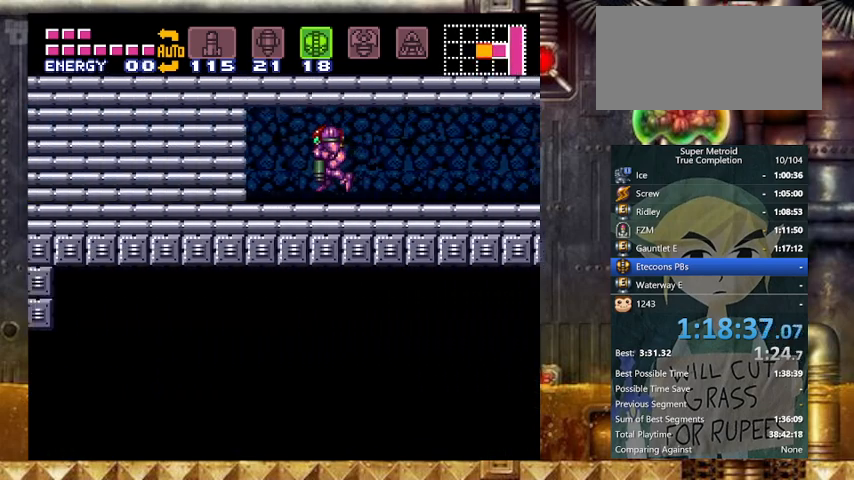
{"buttons": ["Y", "DPAD_LEFT"], "events": [[33, "DPAD_DOWN", "down"], [33, "DPAD_LEFT", "down"], [67, "B", "up"], [167, "DPAD_DOWN", "up"], [167, "X", "down"], [300, "X", "up"], [367, "DPAD_UP", "down"], [433, "DPAD_UP", "up"]]}
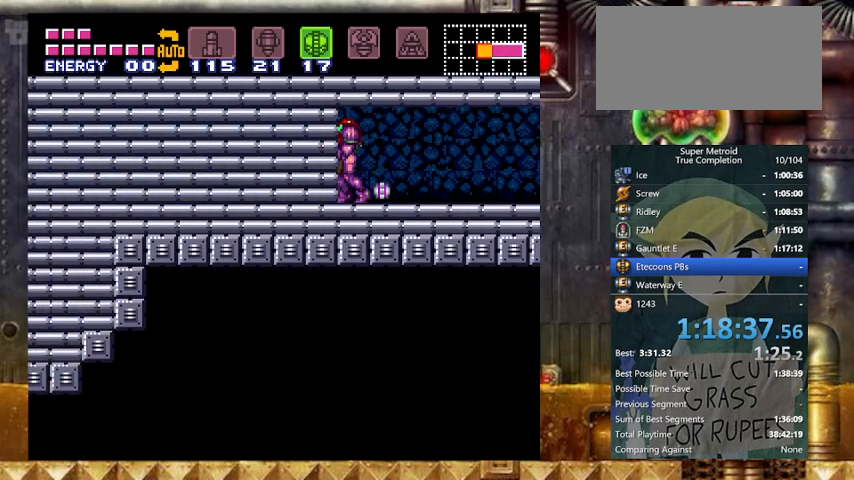
{"buttons": ["B", "Y"], "events": [[267, "DPAD_LEFT", "up"], [333, "B", "down"], [433, "DPAD_DOWN", "down"], [467, "B", "up"], [500, "B", "down"], [500, "DPAD_DOWN", "up"]]}
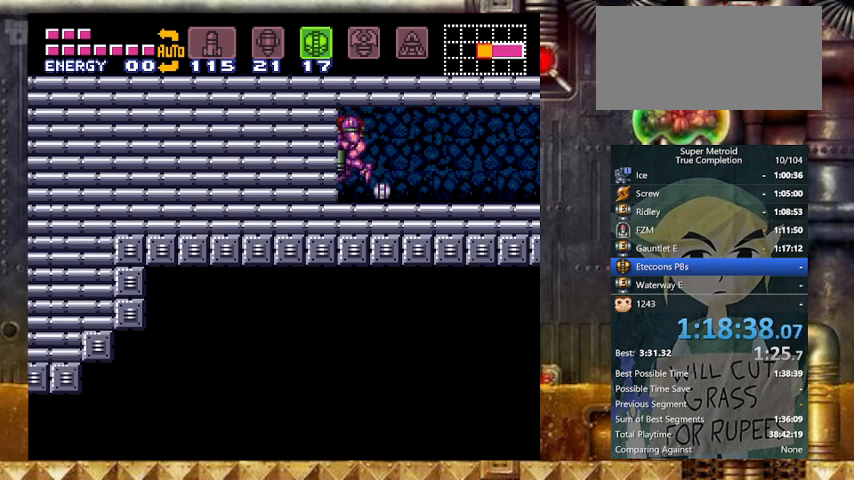
{"buttons": ["Y", "DPAD_LEFT"], "events": [[100, "DPAD_DOWN", "down"], [167, "DPAD_LEFT", "down"], [267, "B", "up"], [267, "DPAD_DOWN", "up"]]}
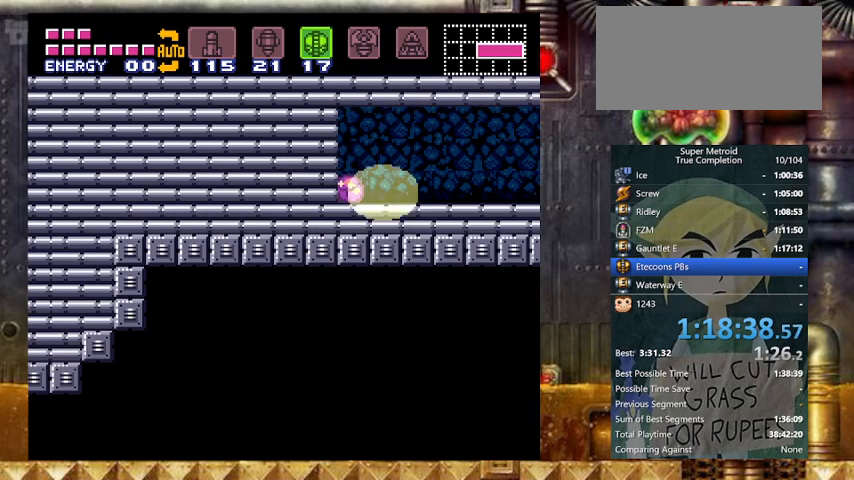
{"buttons": ["Y", "DPAD_LEFT"], "events": [[67, "SELECT", "down"], [200, "SELECT", "up"]]}
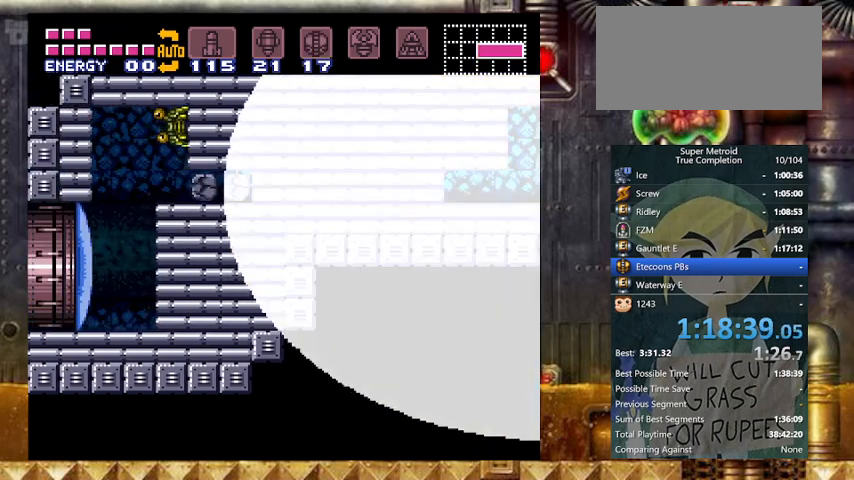
{"buttons": ["Y", "DPAD_LEFT"], "events": [[33, "A", "down"], [133, "A", "up"]]}
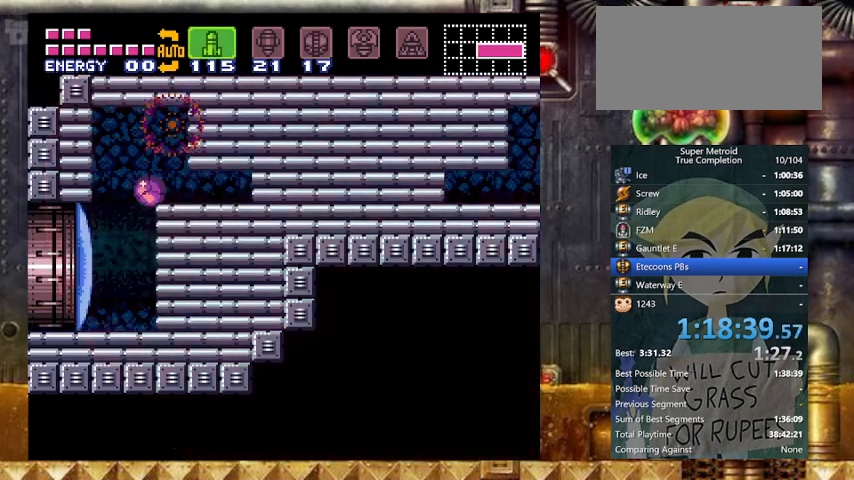
{"buttons": ["Y", "DPAD_UP"], "events": [[33, "DPAD_LEFT", "up"], [467, "DPAD_UP", "down"]]}
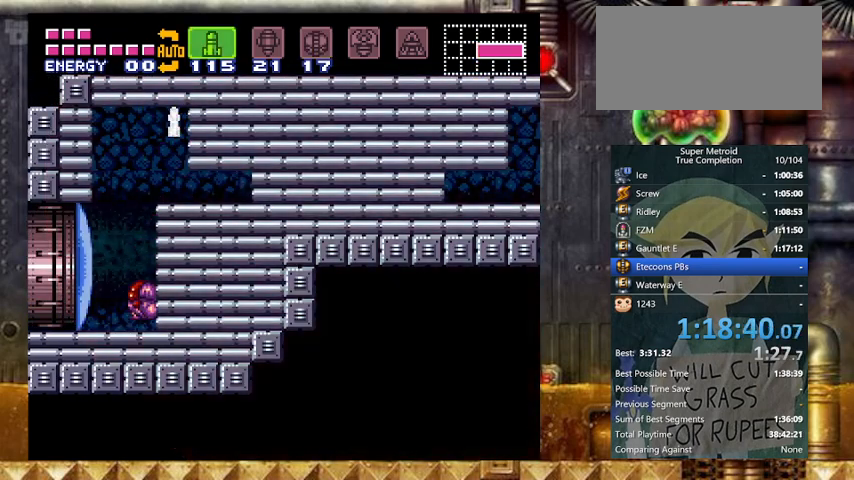
{"buttons": ["Y", "DPAD_LEFT"], "events": [[67, "DPAD_UP", "up"], [67, "X", "down"], [200, "X", "up"], [267, "DPAD_LEFT", "down"]]}
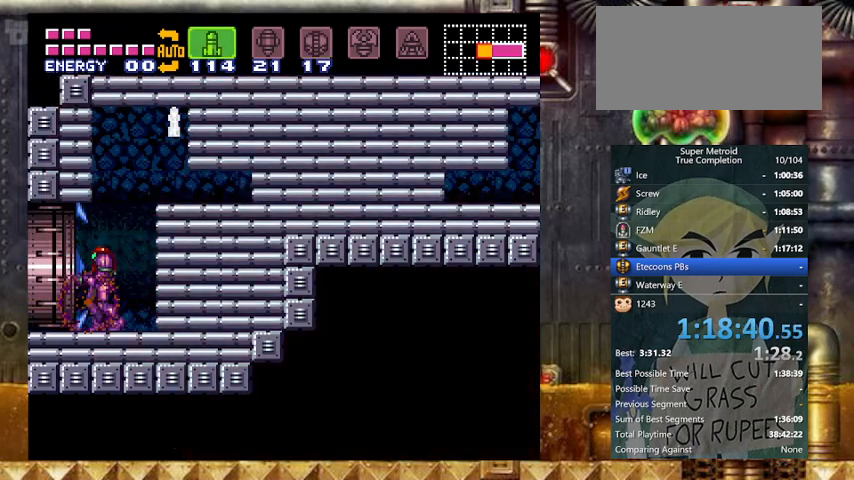
{"buttons": ["Y", "DPAD_LEFT"], "events": []}
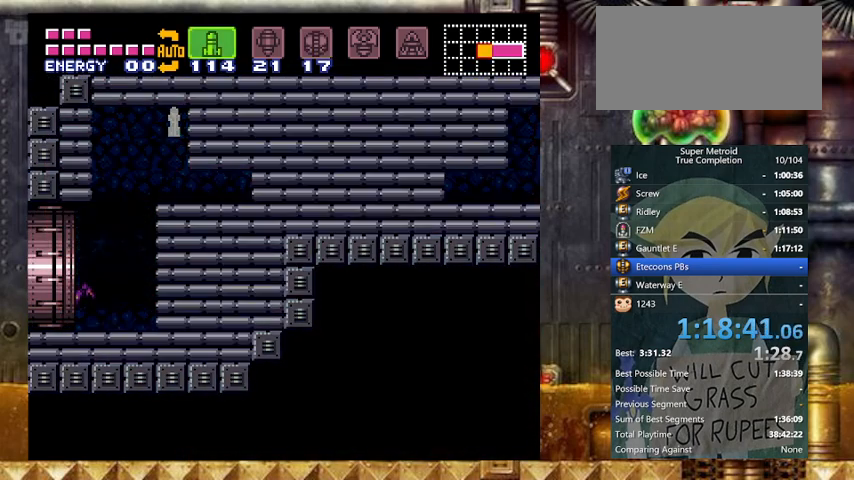
{"buttons": ["DPAD_LEFT"], "events": [[133, "Y", "up"]]}
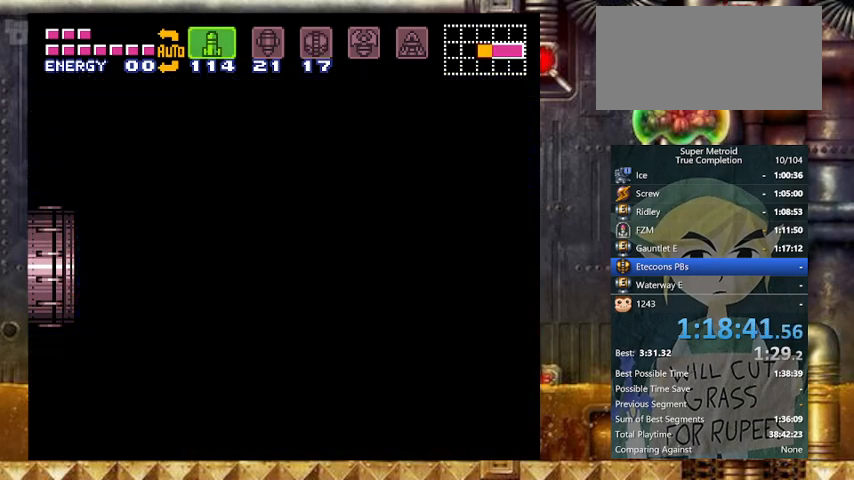
{"buttons": ["DPAD_LEFT"], "events": []}
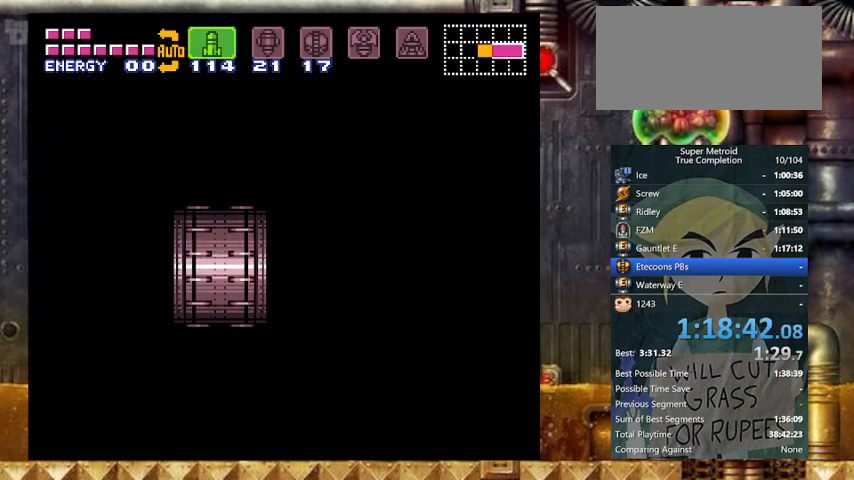
{"buttons": ["Y", "DPAD_LEFT"], "events": [[333, "Y", "down"]]}
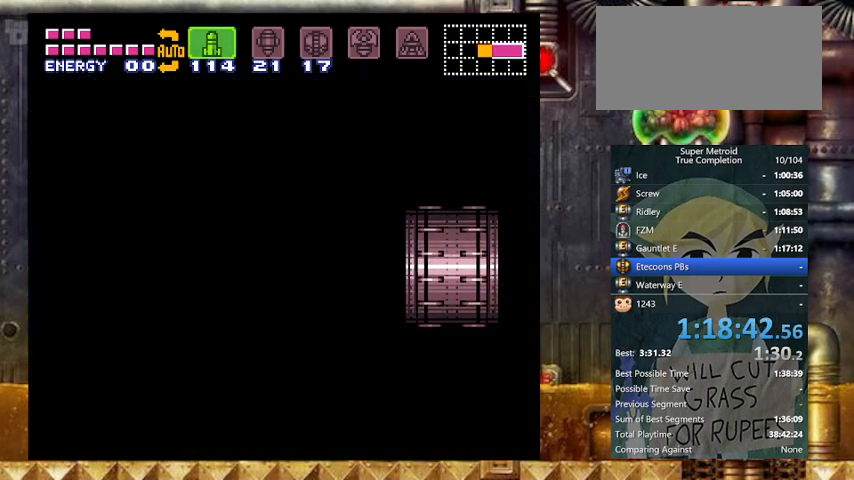
{"buttons": ["Y", "DPAD_LEFT"], "events": []}
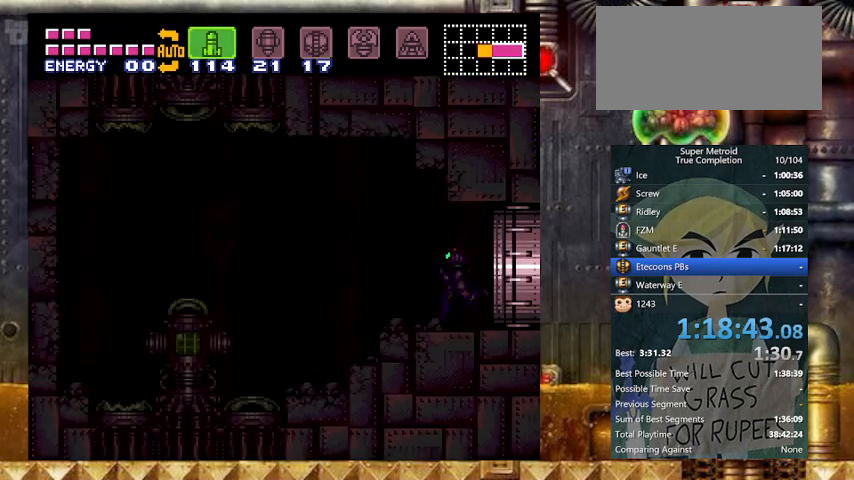
{"buttons": ["Y", "DPAD_LEFT"], "events": []}
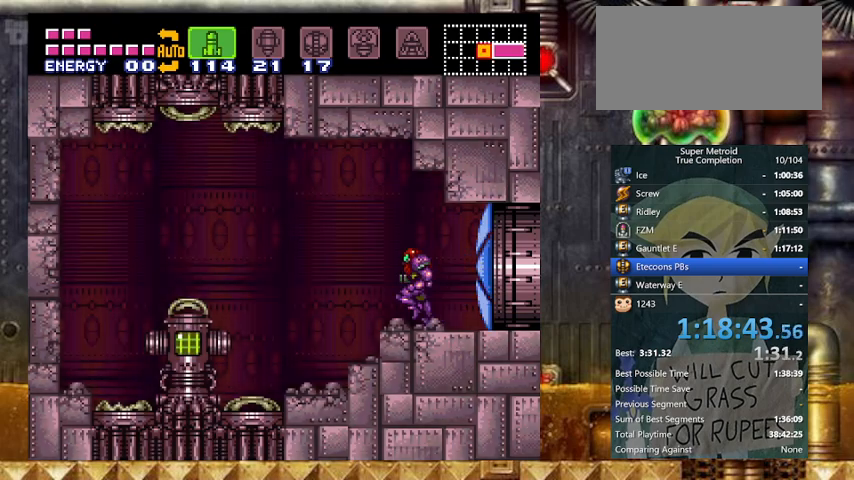
{"buttons": ["Y", "DPAD_LEFT"], "events": [[267, "START", "down"], [433, "START", "up"]]}
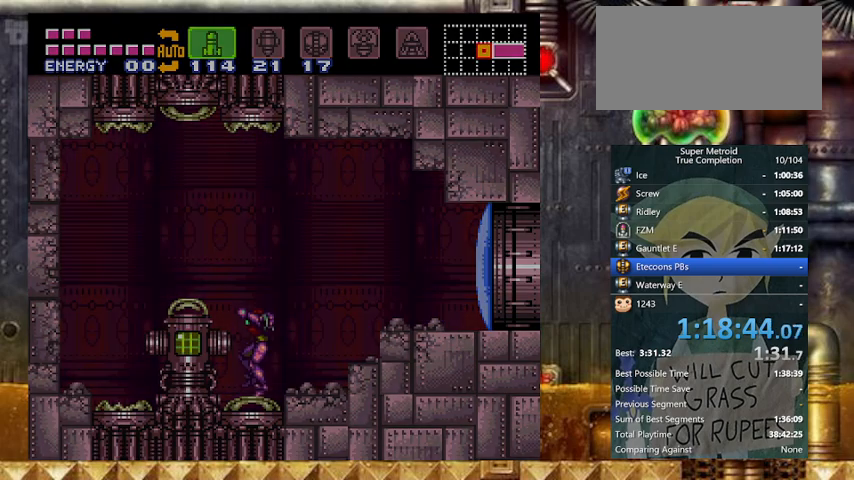
{"buttons": ["R1"], "events": [[200, "DPAD_LEFT", "up"], [200, "Y", "up"], [267, "R1", "down"]]}
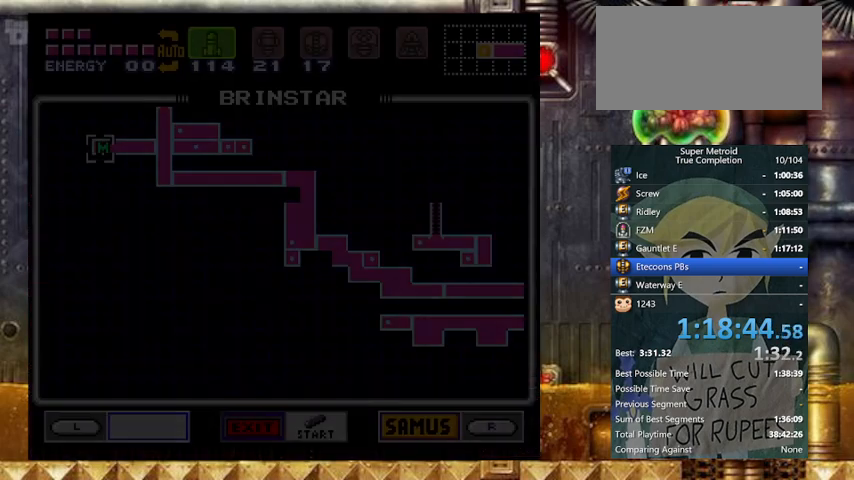
{"buttons": ["R1"], "events": []}
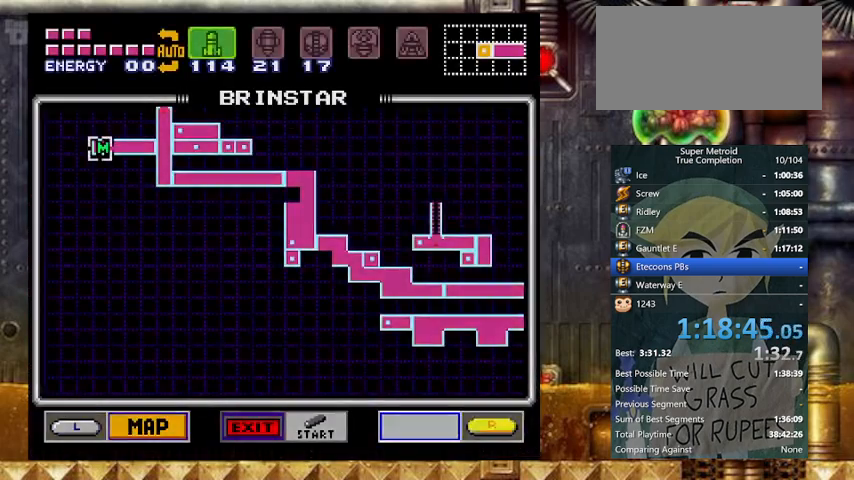
{"buttons": [], "events": [[467, "R1", "up"]]}